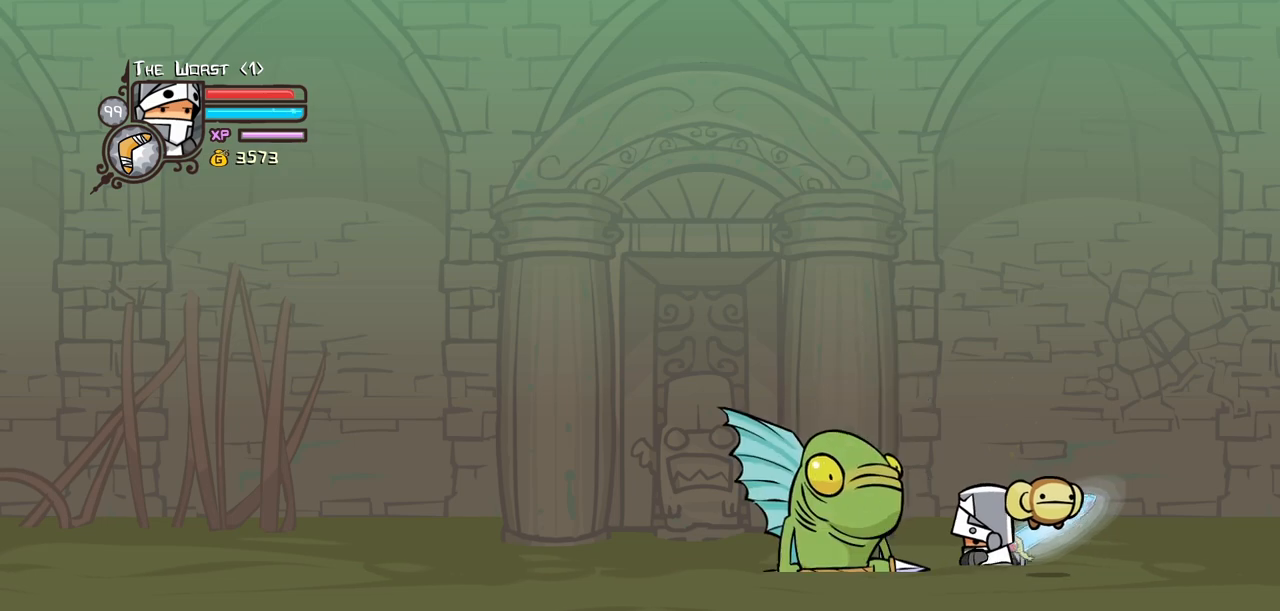
Gameplay with keyboard; each line is a JSON object with the keys held at the frame after it. "events" lists presses ("down") and releases ("up") of "block", "down", "heavy", "item", "iteml", "itemr", "jump", "left", "light", "magic", "right" and "up" between this image and that frame as [ms after this image, input, new state], when the widget could be followed in between. No other keys are recorded. Mouse input is not recorded. Key names are as the overlay labels them; some are game actions (e.g. jump) rather than physical keys.
{"keys": ["heavy"], "events": [[84, "light", "up"], [134, "light", "down"], [417, "heavy", "down"], [467, "light", "up"]]}
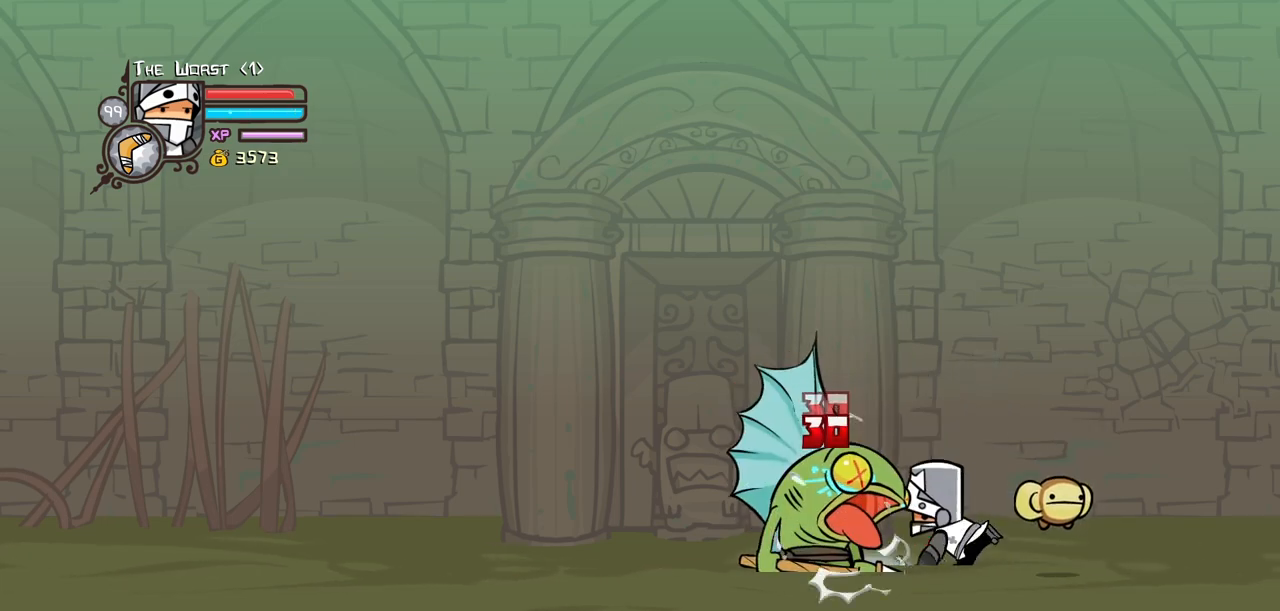
{"keys": ["heavy"], "events": [[384, "heavy", "up"], [434, "heavy", "down"]]}
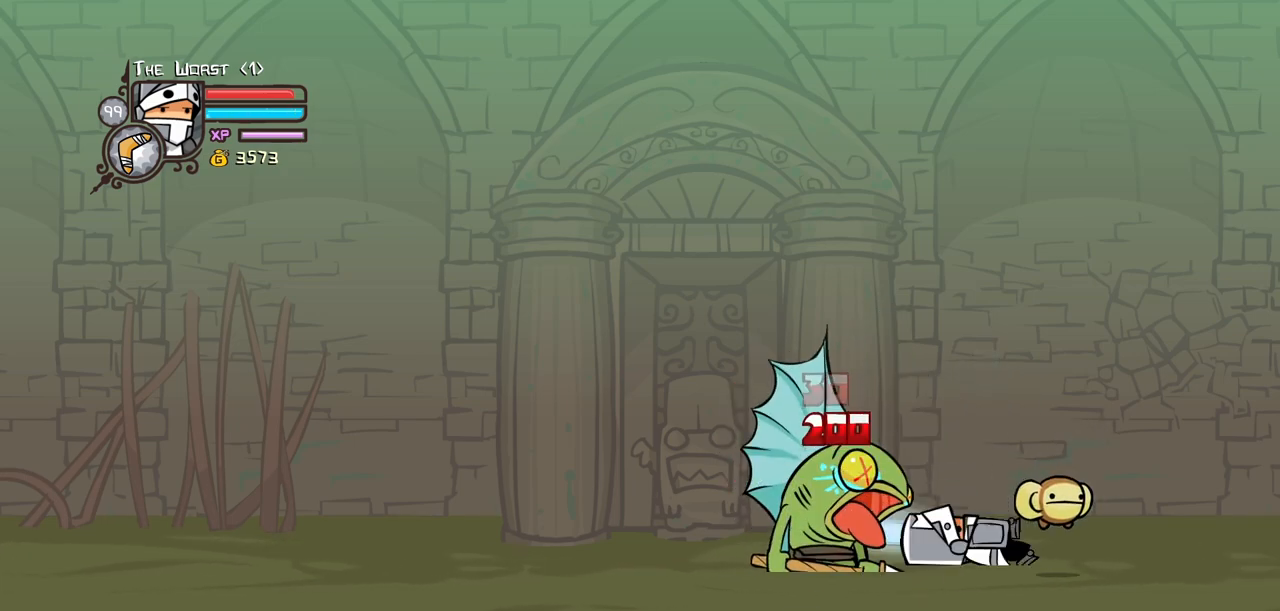
{"keys": ["right"], "events": [[117, "heavy", "up"], [167, "heavy", "down"], [167, "right", "down"], [400, "heavy", "up"]]}
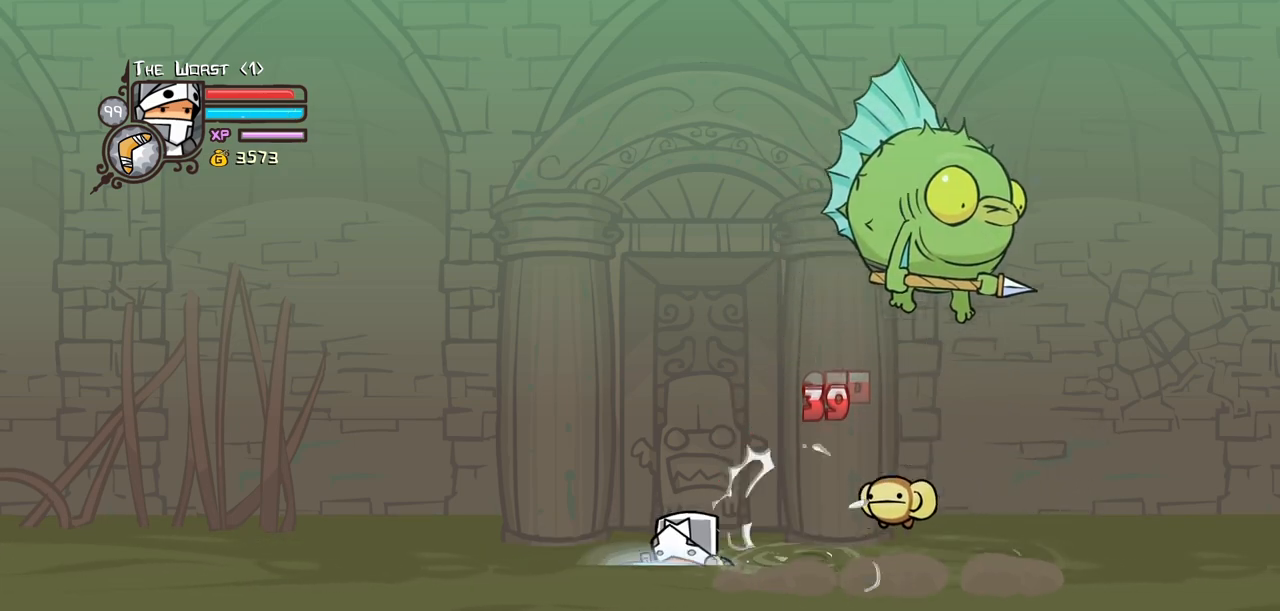
{"keys": ["jump", "right"], "events": [[367, "jump", "down"]]}
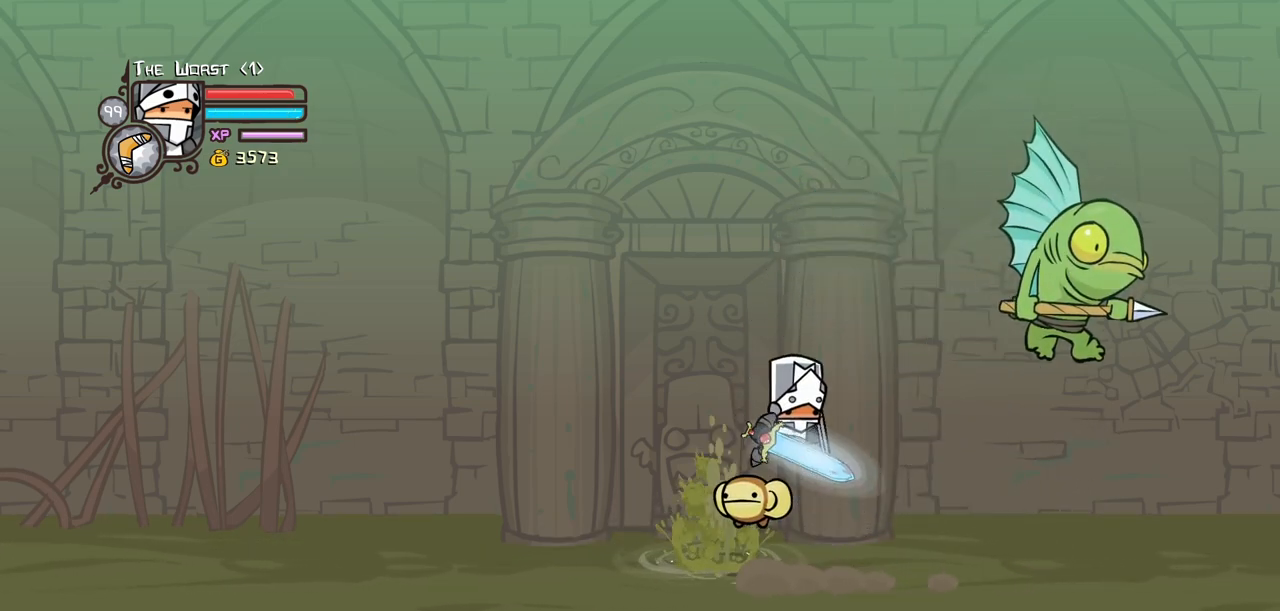
{"keys": ["heavy", "magic"], "events": [[17, "jump", "up"], [100, "magic", "down"], [300, "heavy", "down"], [484, "right", "up"]]}
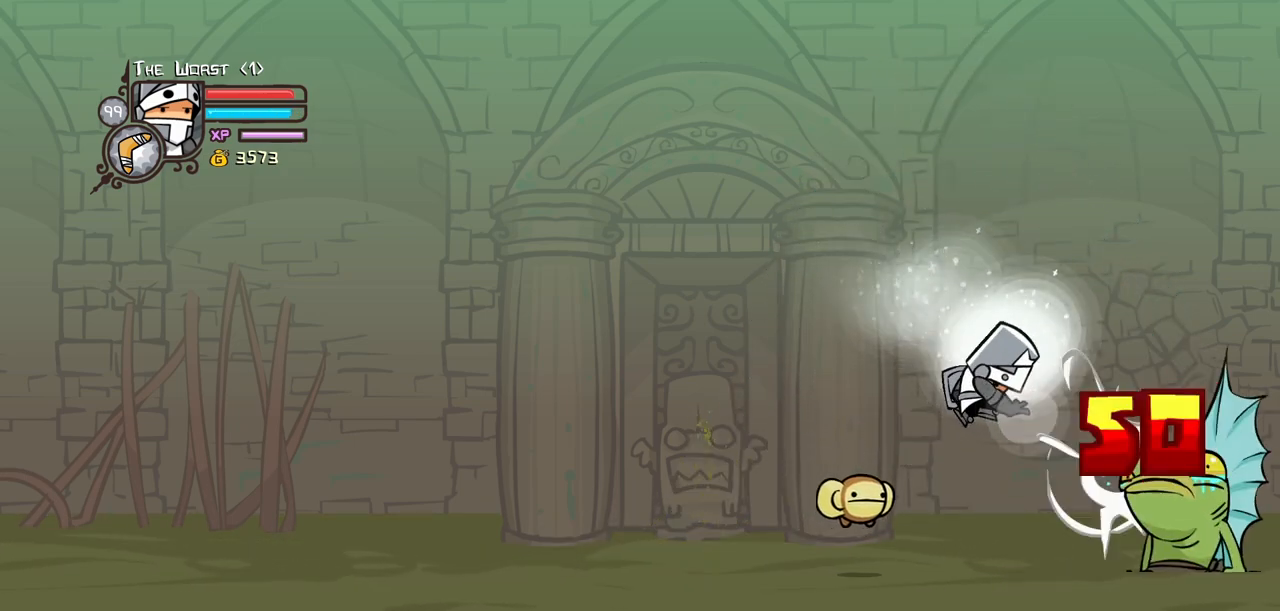
{"keys": ["magic"], "events": [[67, "heavy", "up"], [117, "heavy", "down"], [217, "right", "down"], [450, "heavy", "up"], [500, "right", "up"]]}
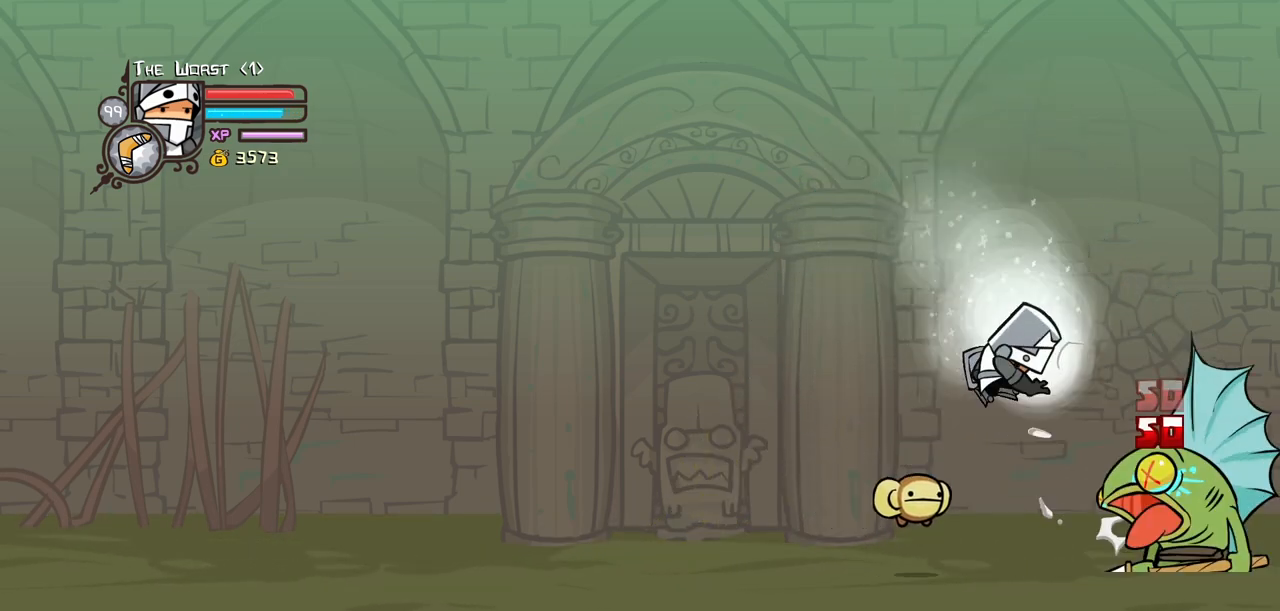
{"keys": [], "events": [[84, "heavy", "down"], [184, "right", "down"], [317, "heavy", "up"], [367, "right", "up"], [417, "magic", "up"]]}
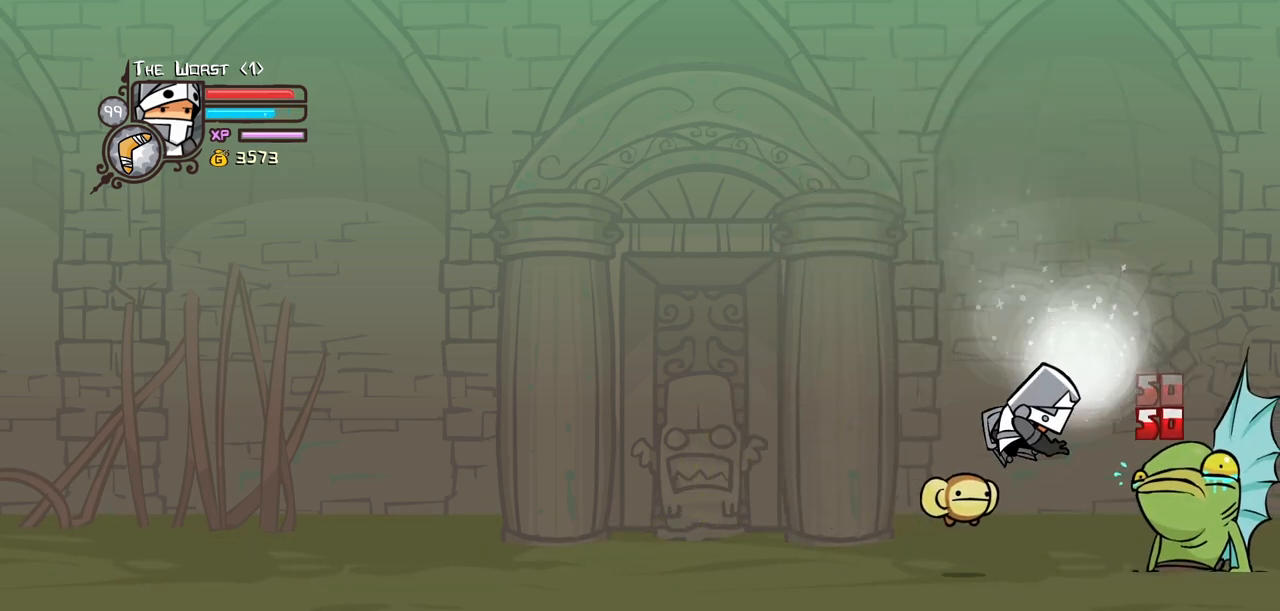
{"keys": [], "events": [[17, "heavy", "down"], [50, "right", "down"], [250, "heavy", "up"], [250, "right", "up"]]}
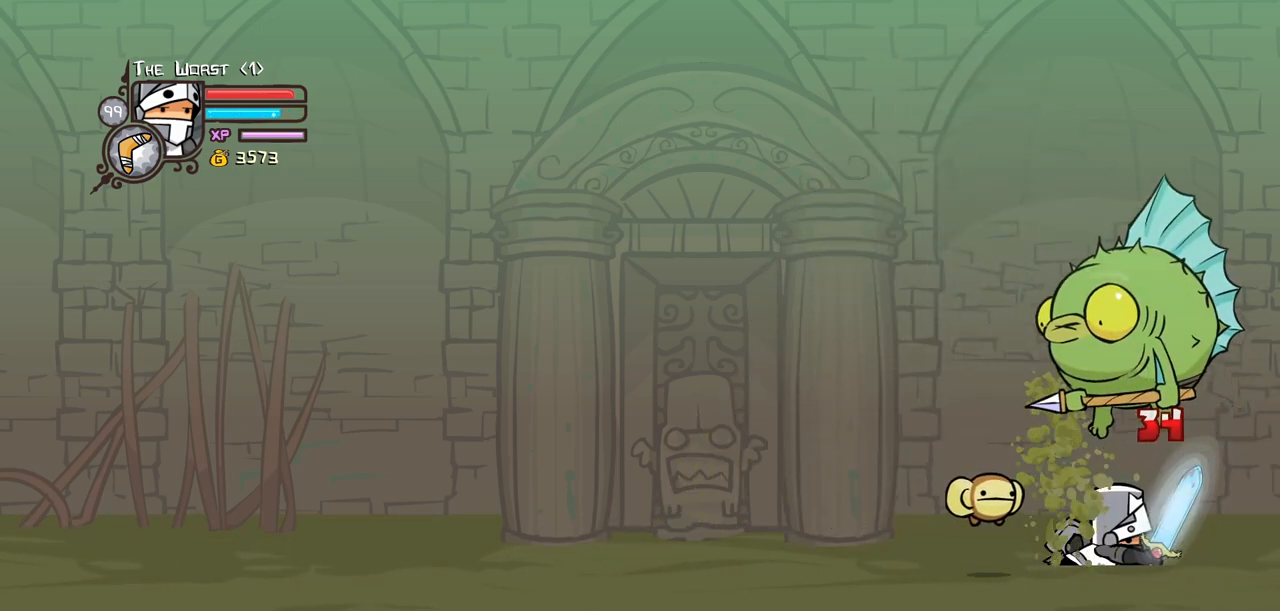
{"keys": ["left"], "events": [[167, "right", "down"], [300, "left", "down"], [300, "right", "up"]]}
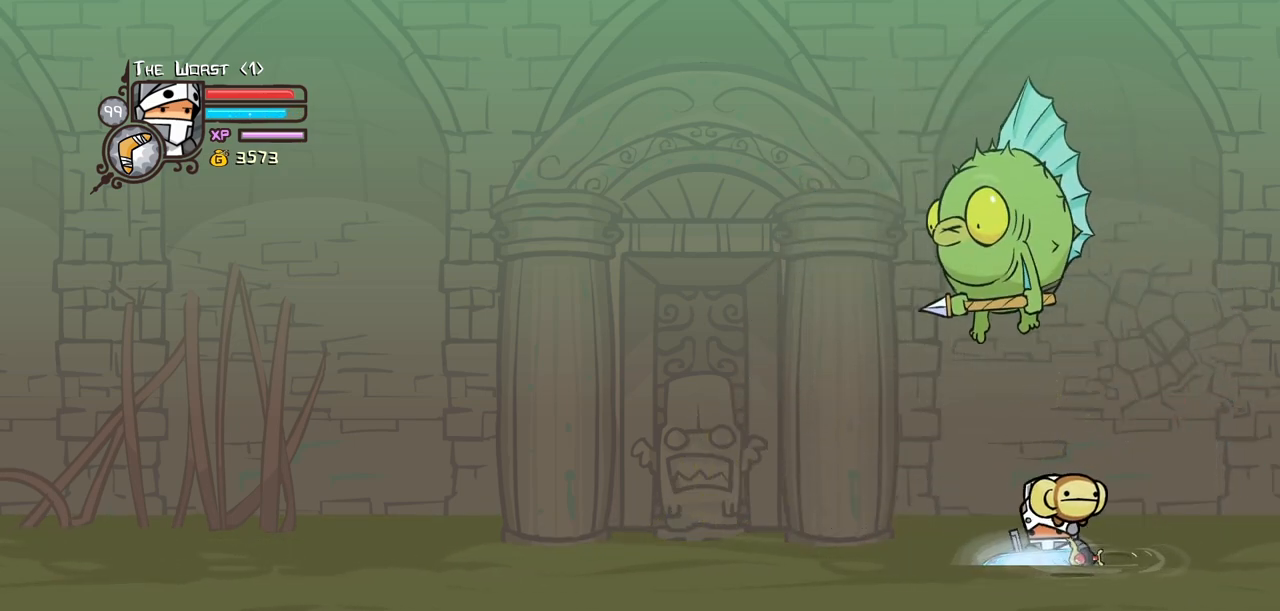
{"keys": ["left", "light"], "events": [[50, "left", "up"], [50, "right", "down"], [184, "light", "down"], [184, "right", "up"], [317, "light", "up"], [367, "left", "down"], [367, "light", "down"]]}
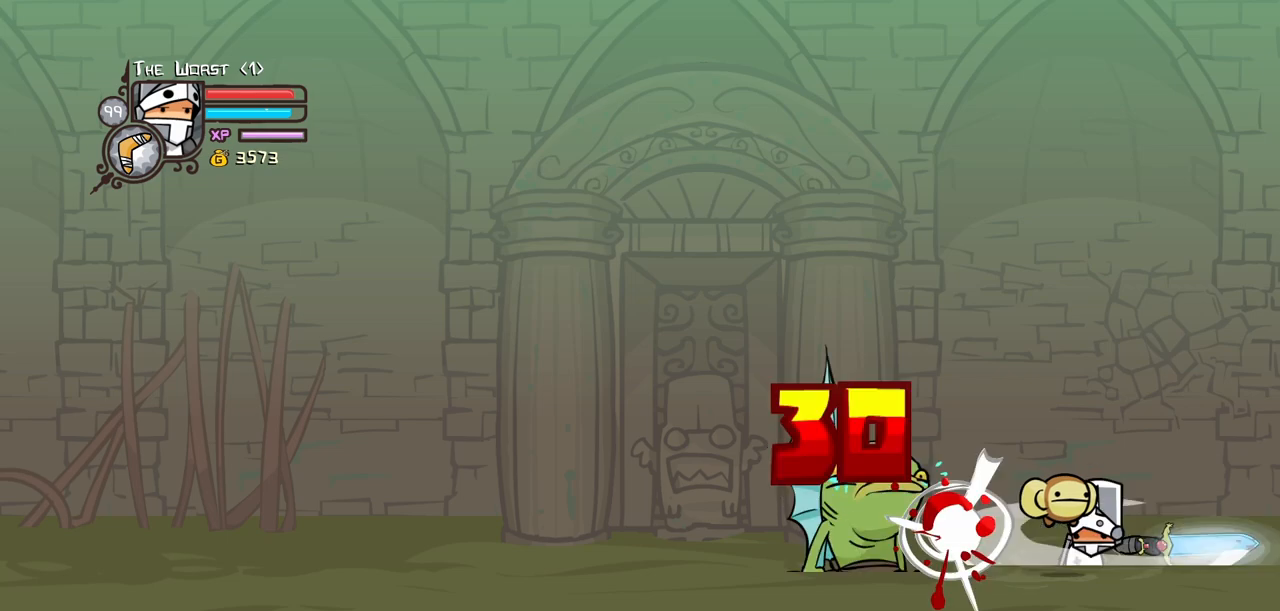
{"keys": ["heavy"], "events": [[50, "light", "up"], [100, "light", "down"], [334, "heavy", "down"], [384, "light", "up"], [484, "left", "up"]]}
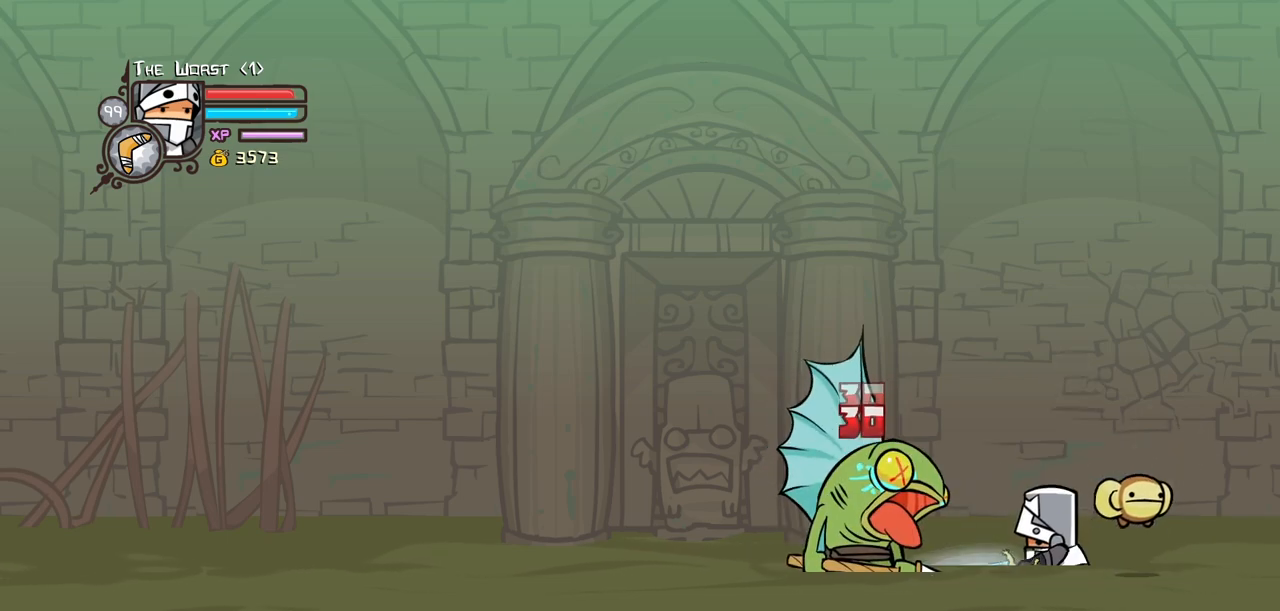
{"keys": [], "events": [[267, "heavy", "up"], [350, "heavy", "down"], [500, "heavy", "up"]]}
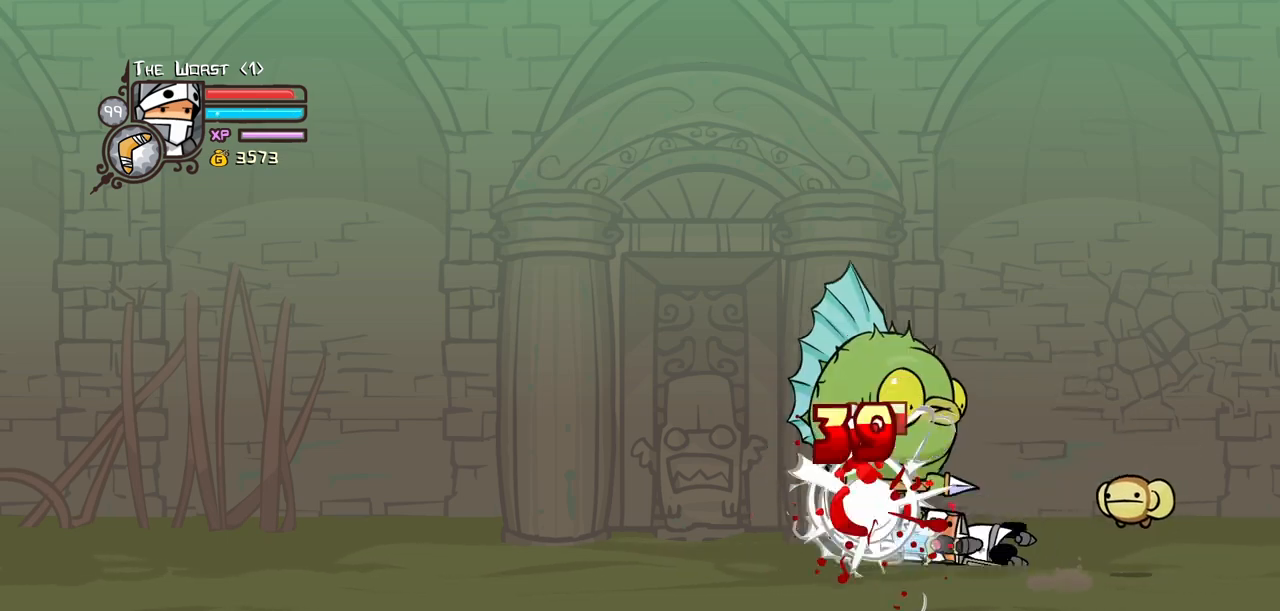
{"keys": ["right"], "events": [[50, "heavy", "down"], [50, "right", "down"], [317, "heavy", "up"]]}
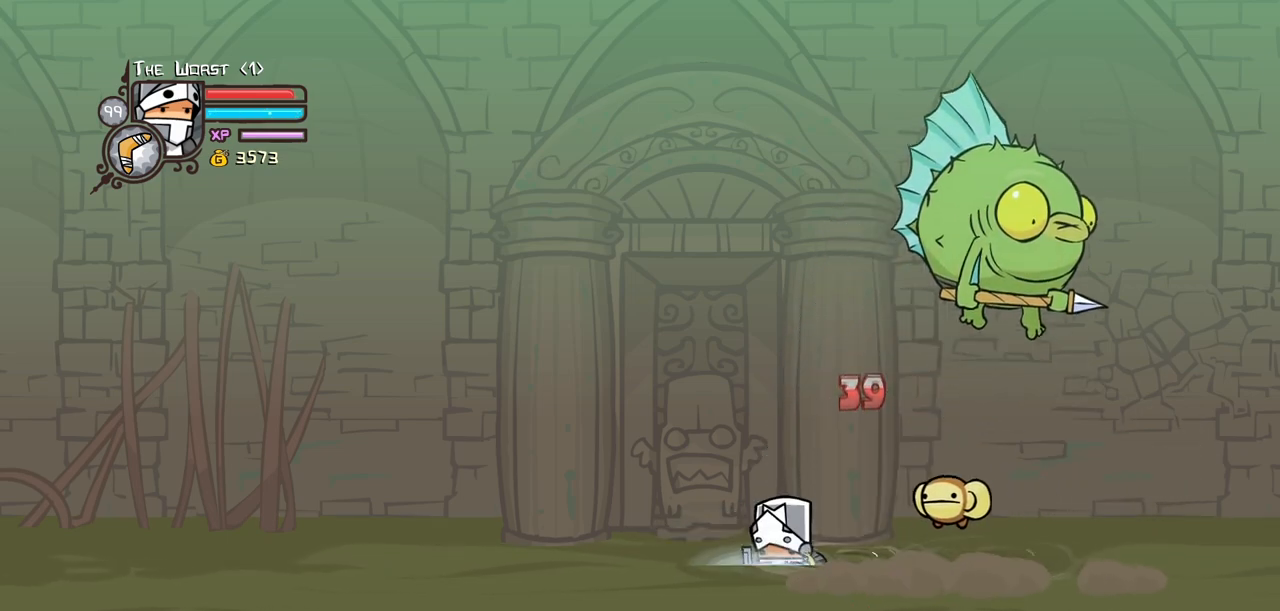
{"keys": ["magic", "right"], "events": [[150, "magic", "down"], [300, "jump", "down"], [434, "jump", "up"]]}
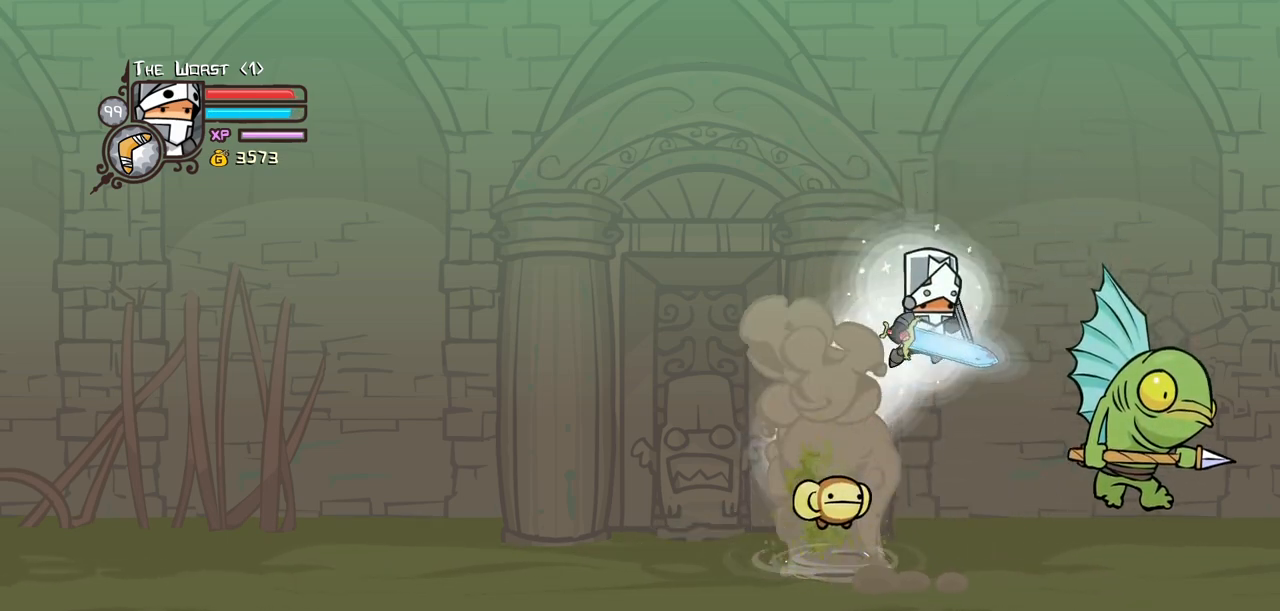
{"keys": ["heavy", "magic"], "events": [[67, "heavy", "down"], [300, "heavy", "up"], [300, "right", "up"], [400, "heavy", "down"]]}
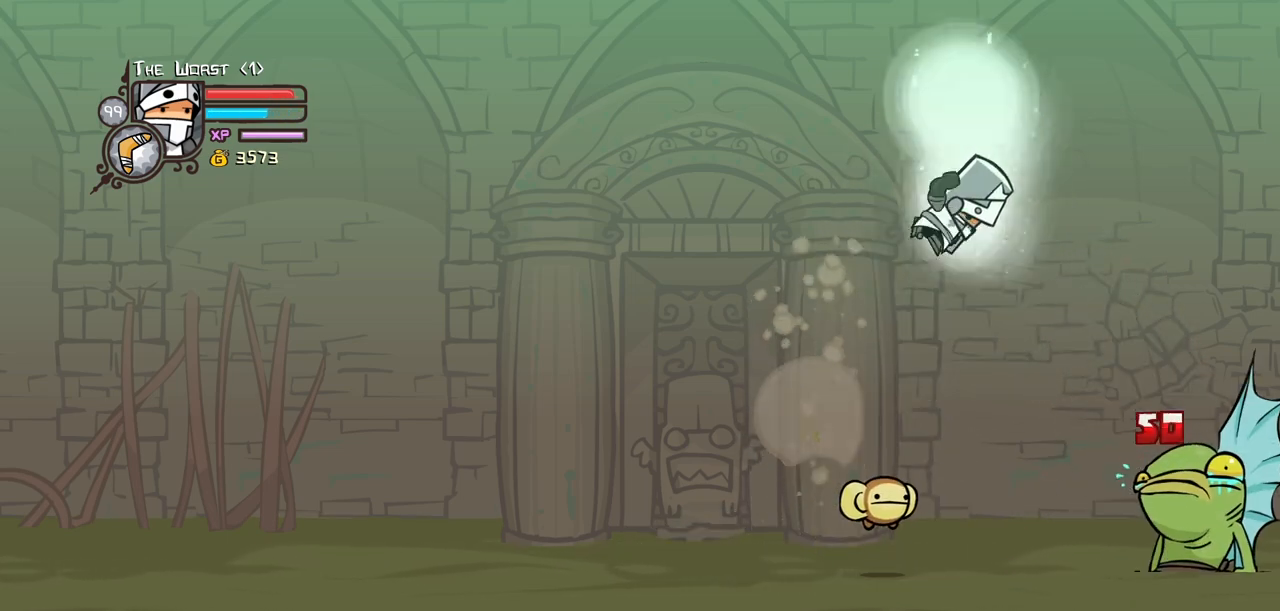
{"keys": ["heavy", "magic"], "events": [[184, "heavy", "up"], [317, "heavy", "down"]]}
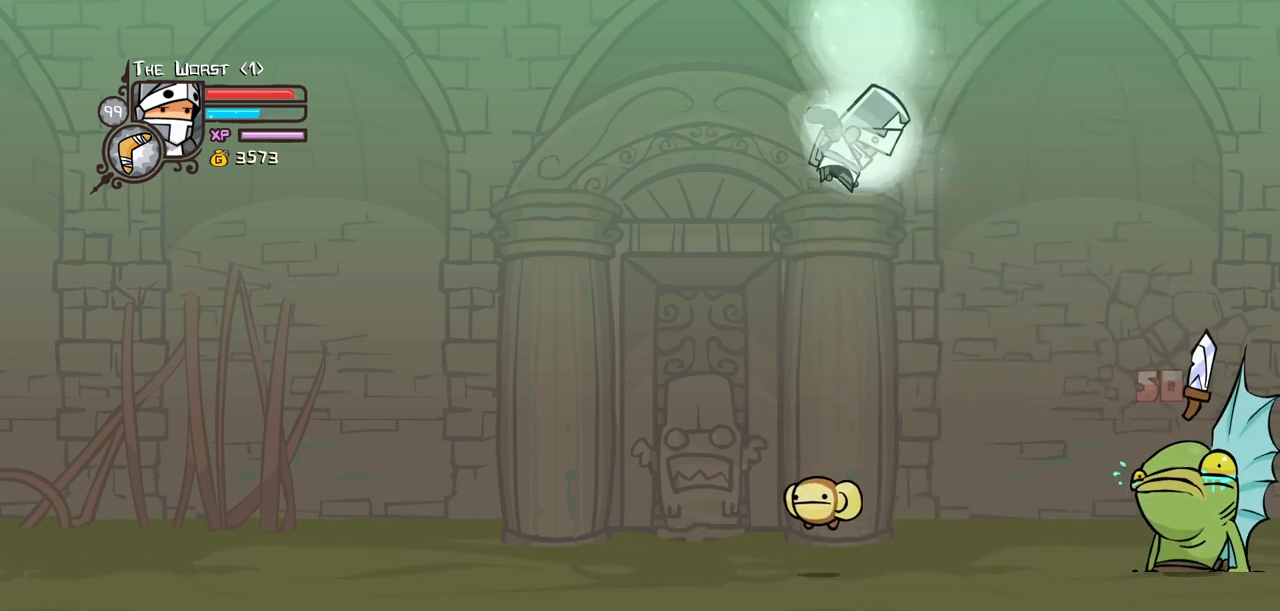
{"keys": ["right"], "events": [[50, "heavy", "up"], [300, "heavy", "down"], [334, "right", "down"], [484, "heavy", "up"], [484, "magic", "up"]]}
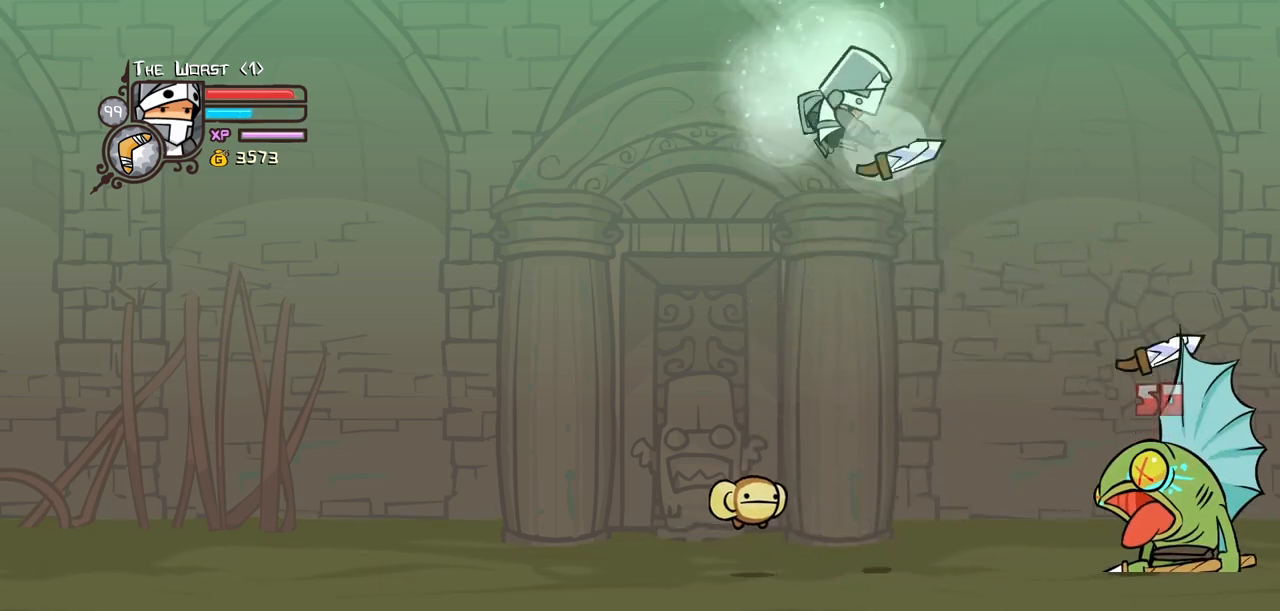
{"keys": ["right"], "events": [[34, "right", "up"], [300, "right", "down"]]}
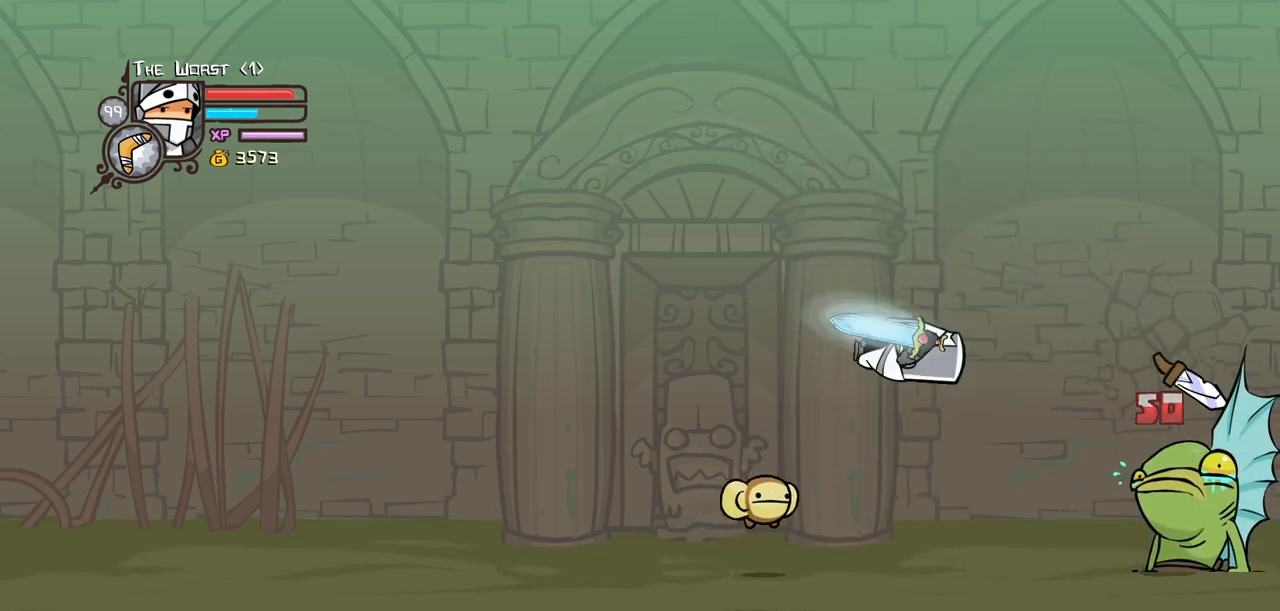
{"keys": ["right"], "events": [[50, "heavy", "down"], [234, "heavy", "up"]]}
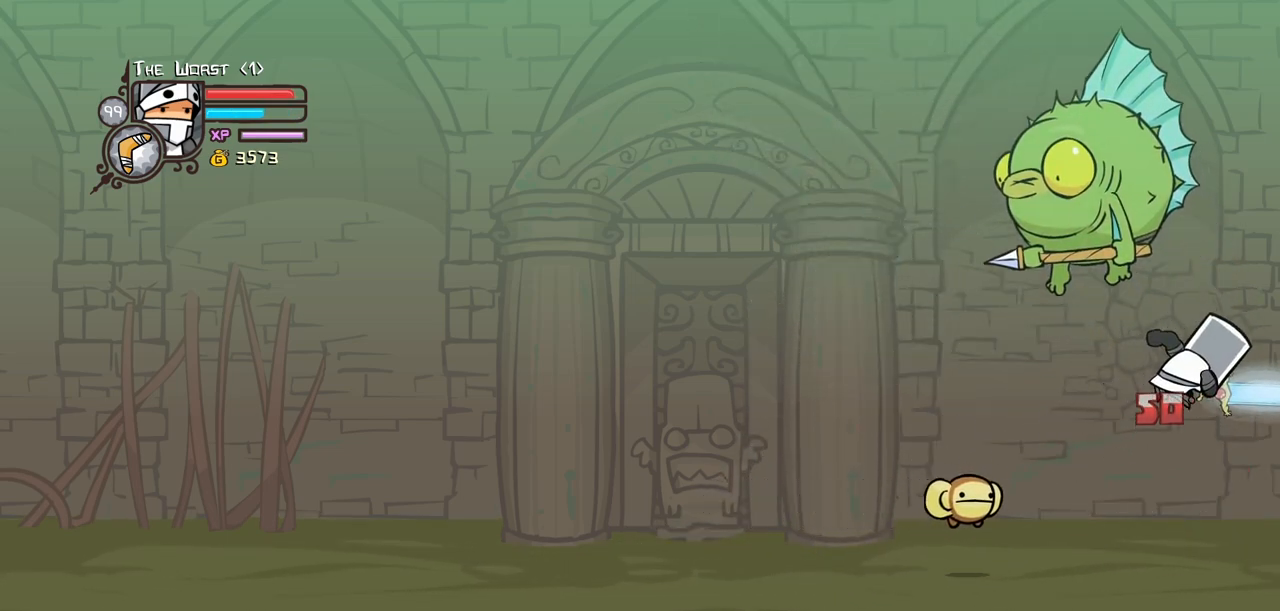
{"keys": ["left"], "events": [[17, "left", "down"], [50, "right", "up"], [200, "left", "up"], [434, "left", "down"]]}
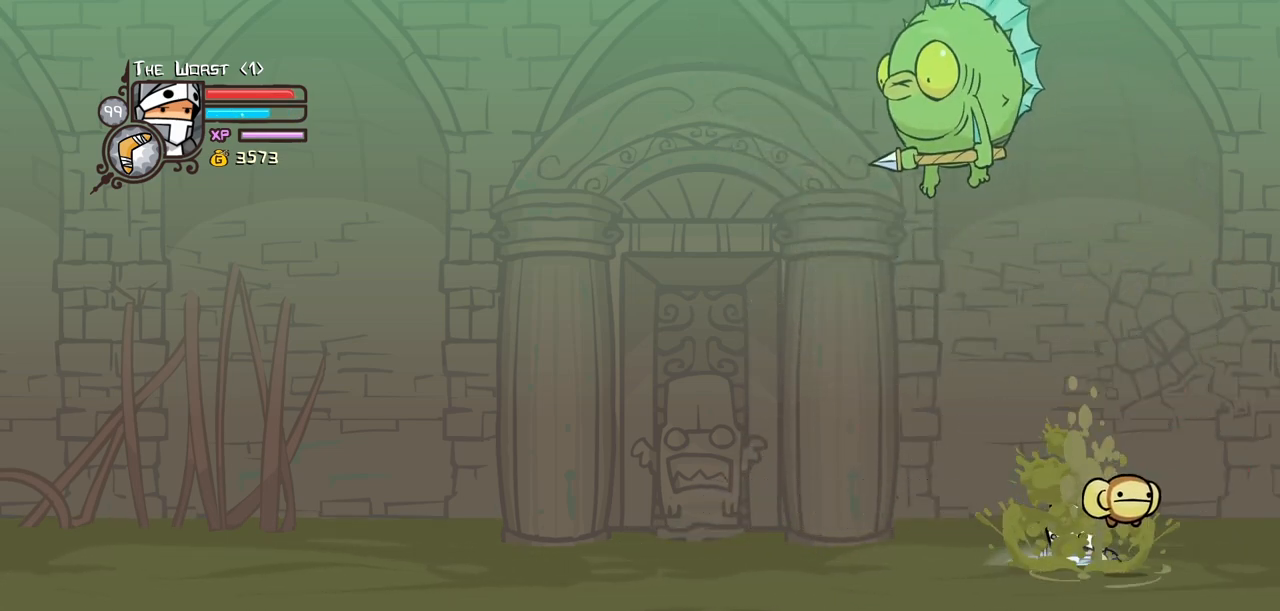
{"keys": ["left", "light"], "events": [[217, "left", "up"], [217, "right", "down"], [267, "light", "down"], [400, "right", "up"], [450, "left", "down"], [450, "light", "up"], [500, "light", "down"]]}
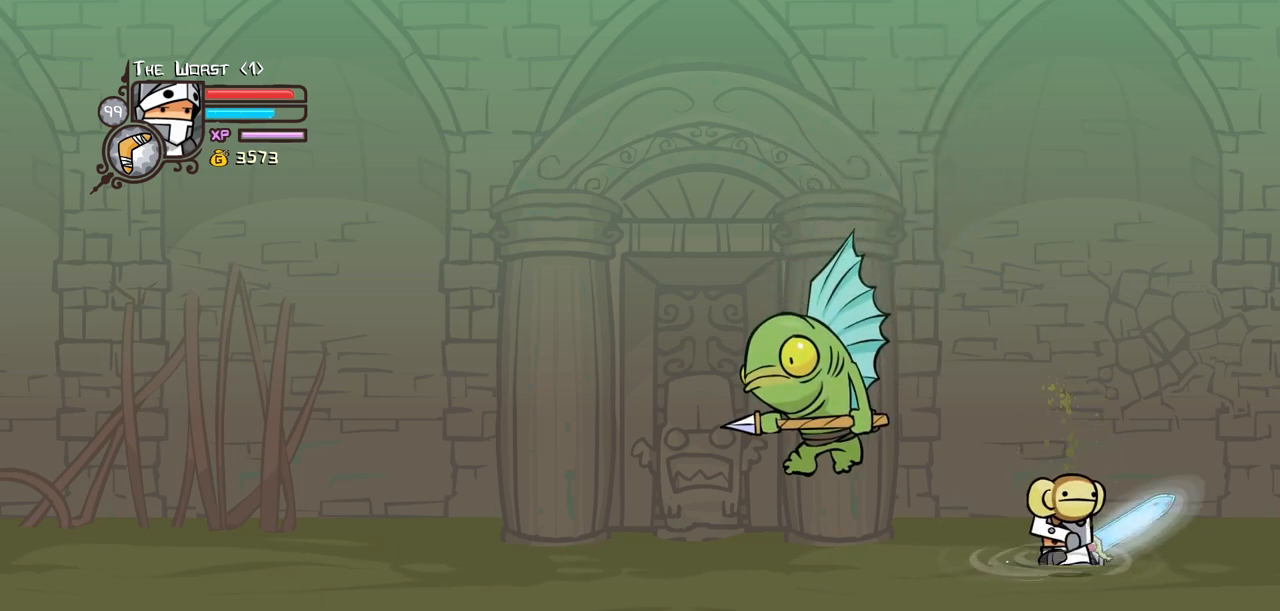
{"keys": ["left"], "events": [[184, "light", "up"], [234, "light", "down"], [467, "light", "up"]]}
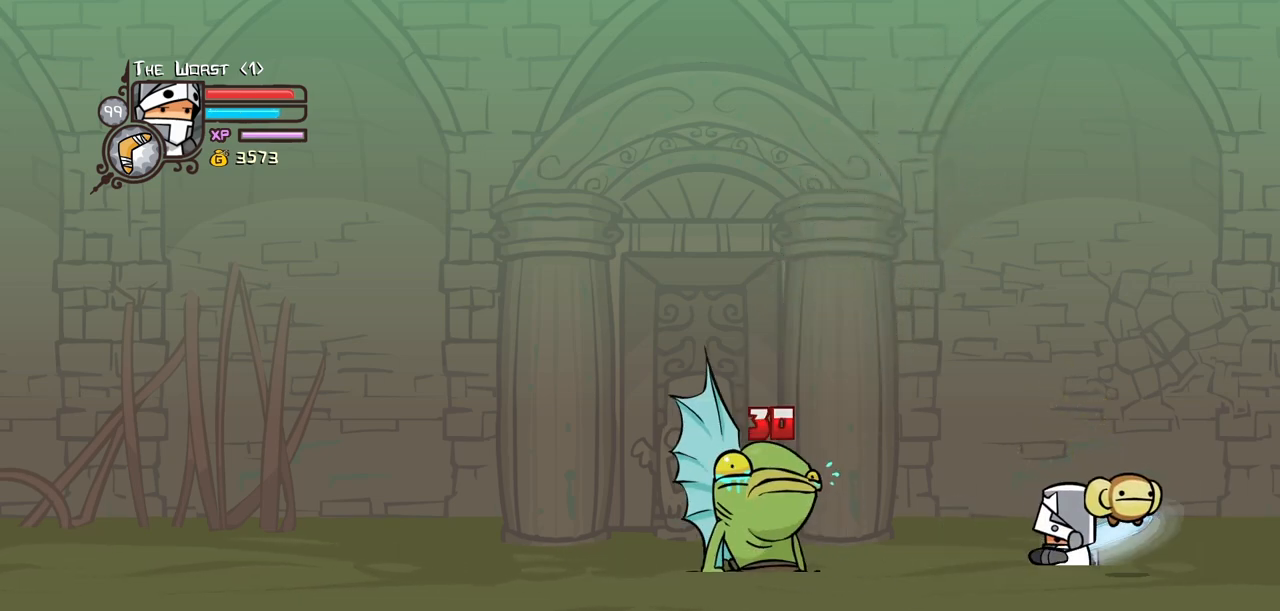
{"keys": ["heavy"], "events": [[17, "left", "up"], [50, "left", "down"], [150, "jump", "down"], [200, "heavy", "down"], [300, "jump", "up"], [384, "heavy", "up"], [434, "heavy", "down"], [434, "left", "up"]]}
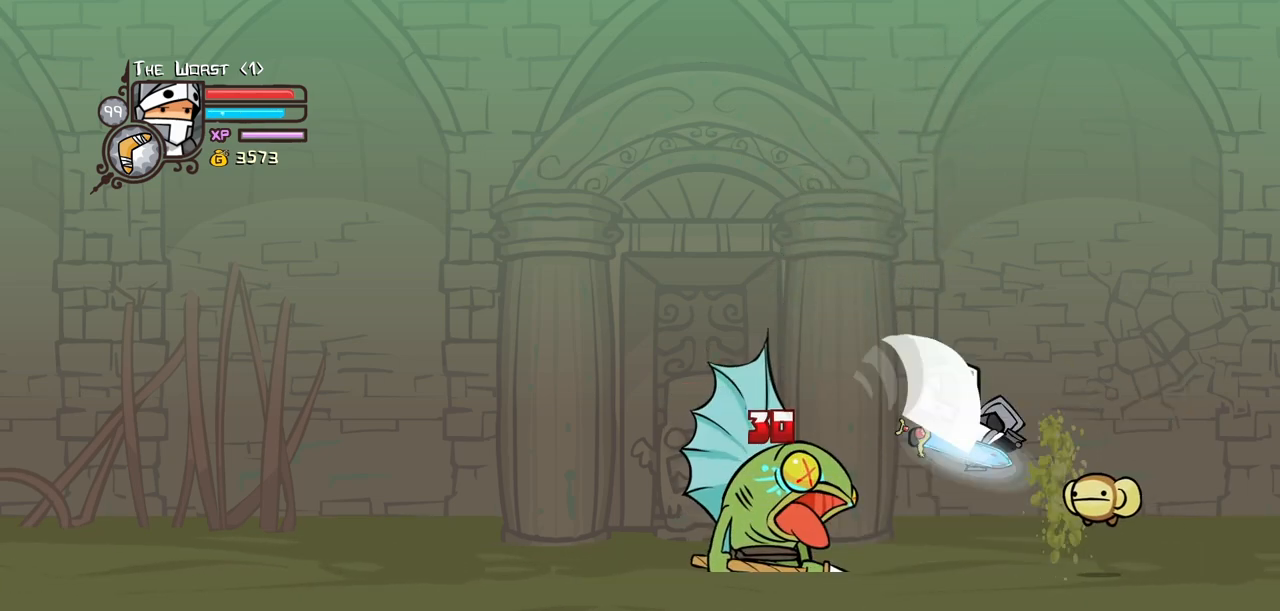
{"keys": ["block"], "events": [[117, "heavy", "up"], [300, "left", "down"], [500, "block", "down"], [500, "left", "up"]]}
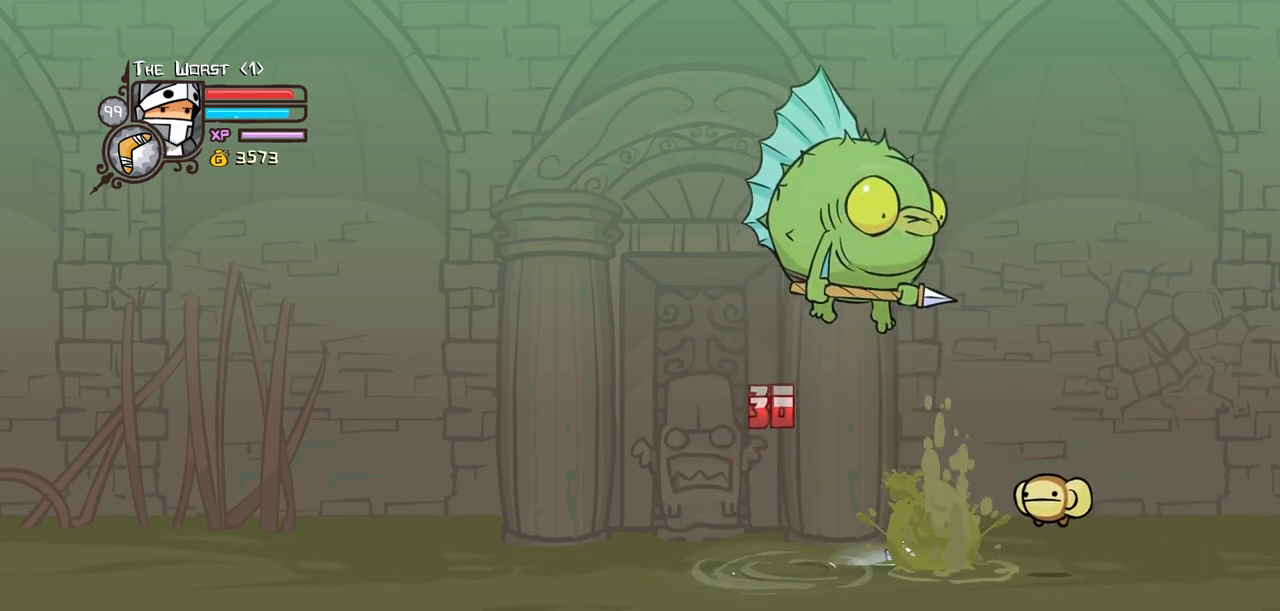
{"keys": ["block"], "events": [[184, "right", "down"], [467, "right", "up"]]}
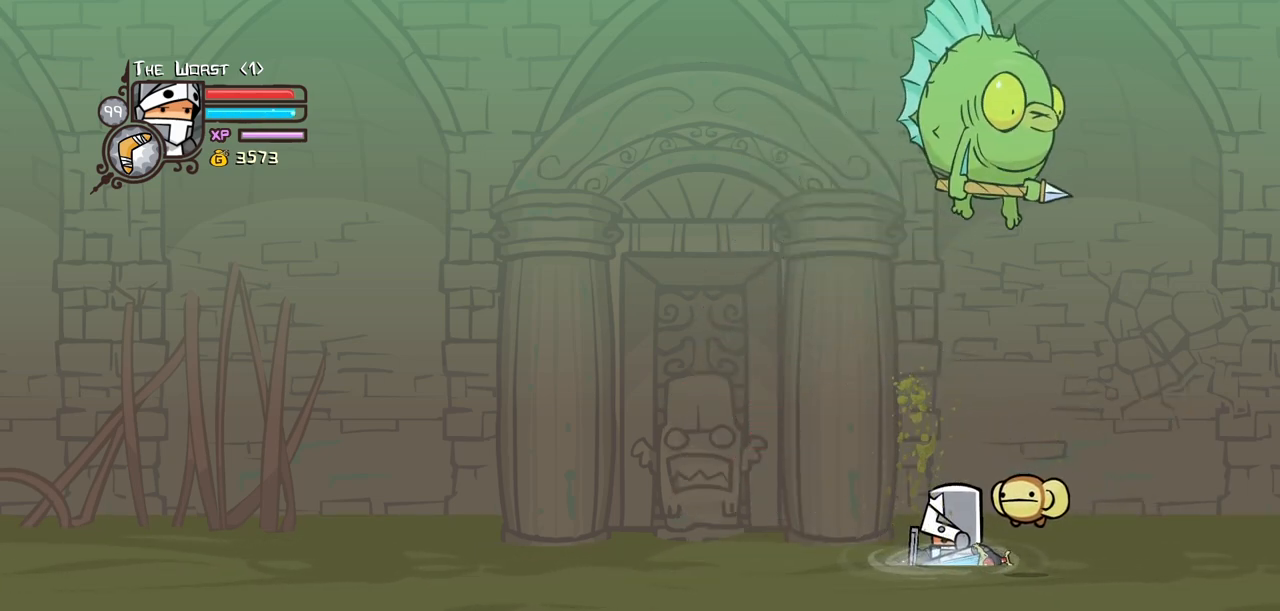
{"keys": ["block", "right"], "events": [[50, "right", "down"], [250, "right", "up"], [334, "light", "down"], [484, "light", "up"], [484, "right", "down"]]}
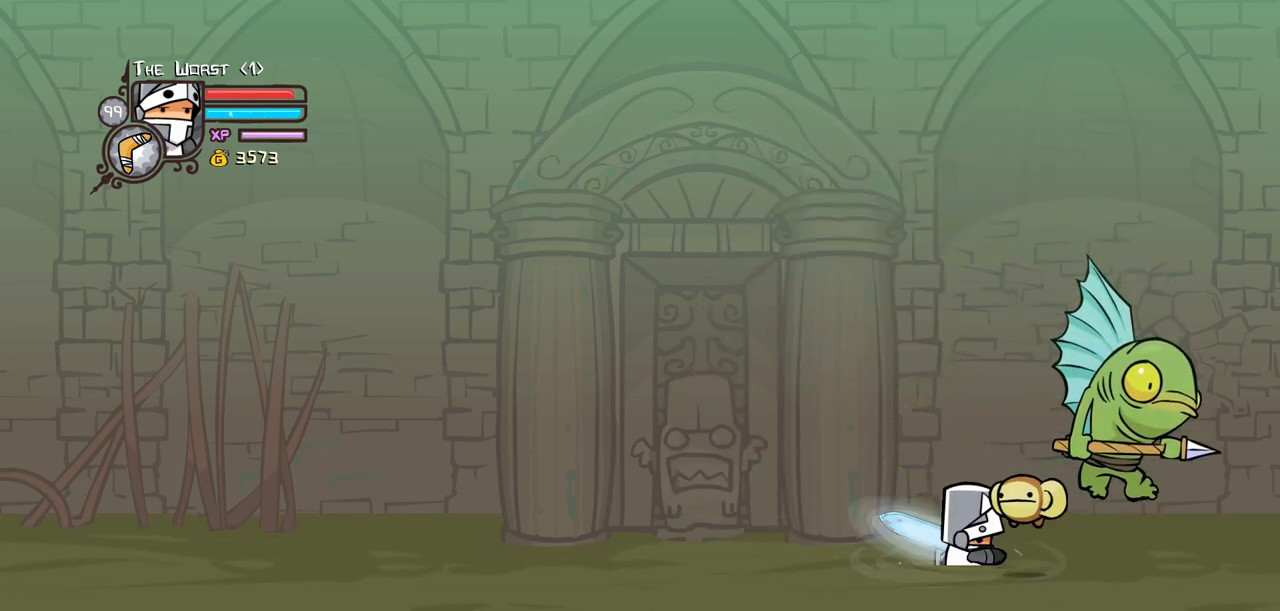
{"keys": ["heavy", "light", "right"], "events": [[34, "light", "down"], [167, "block", "up"], [217, "light", "up"], [267, "light", "down"], [500, "heavy", "down"]]}